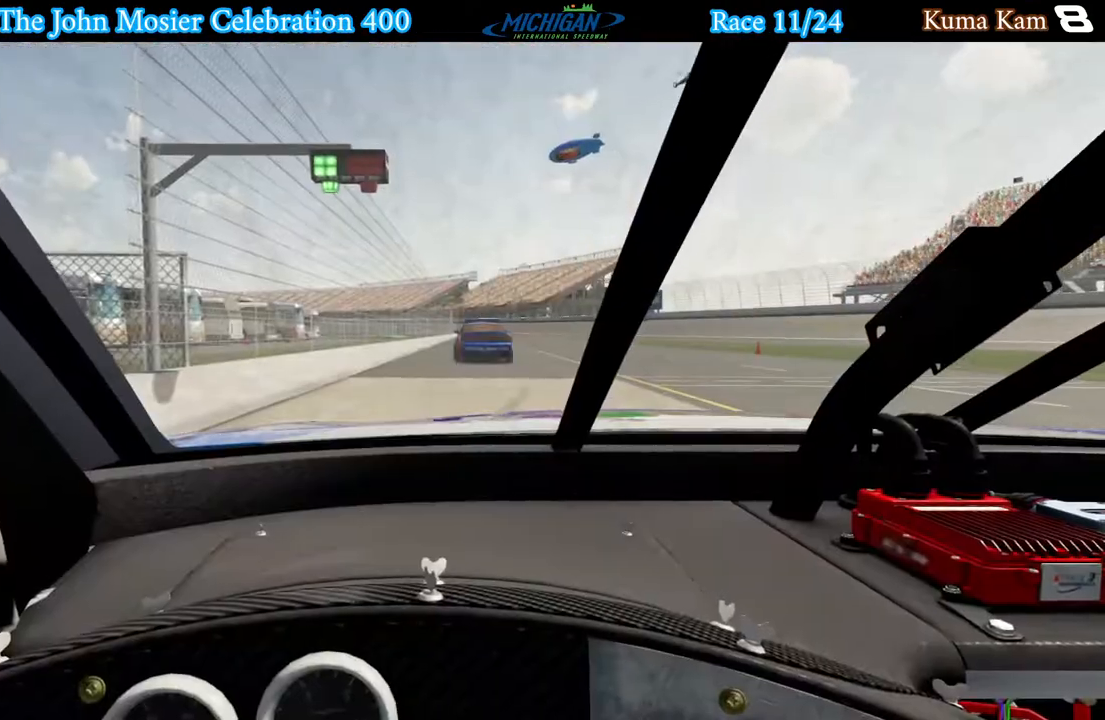
Gameplay with a controller (Xbox layout); each line is a JSON object with the inputs held at the frame after it. "events" lists button and stick changes between this image and that frame as [ms after this image, input, new state], when the widget could be followed in between.
{"buttons": [], "left_stick": "center", "right_stick": "center", "events": []}
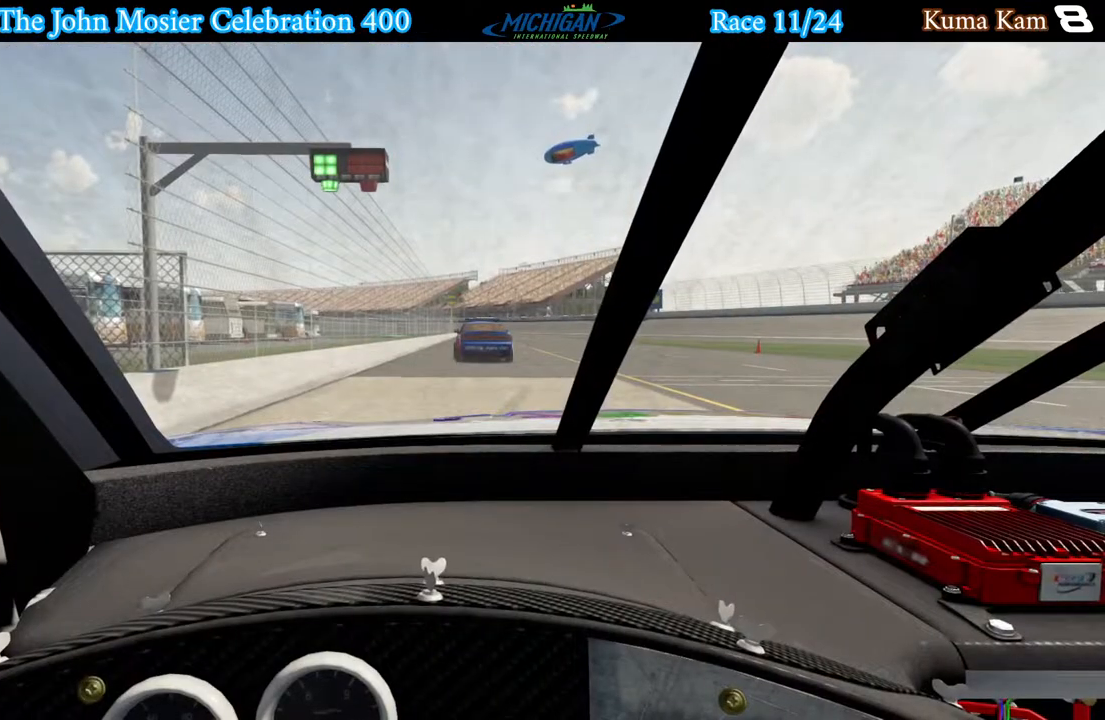
{"buttons": [], "left_stick": "center", "right_stick": "center", "events": []}
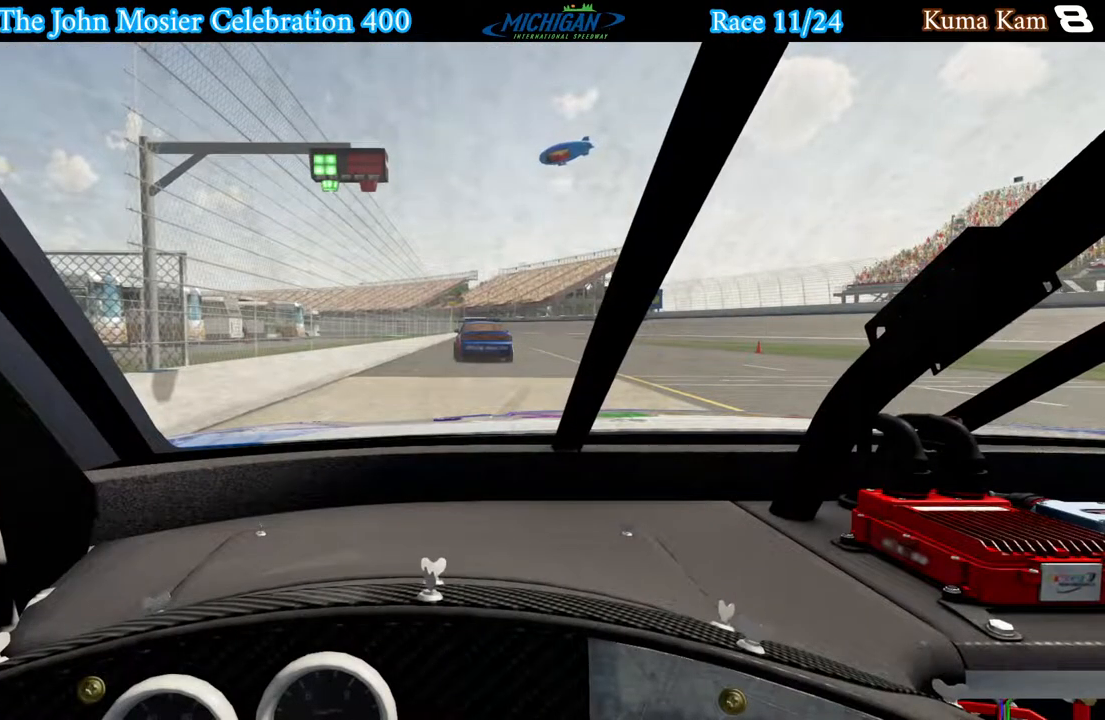
{"buttons": [], "left_stick": "center", "right_stick": "center", "events": []}
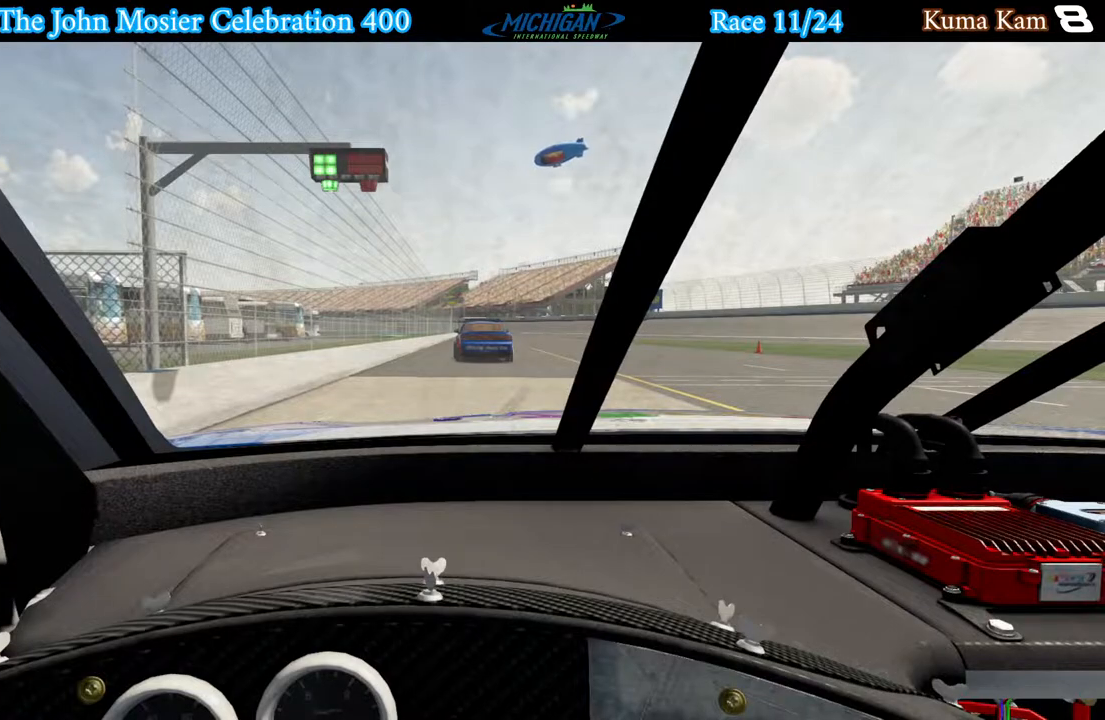
{"buttons": [], "left_stick": "center", "right_stick": "center", "events": []}
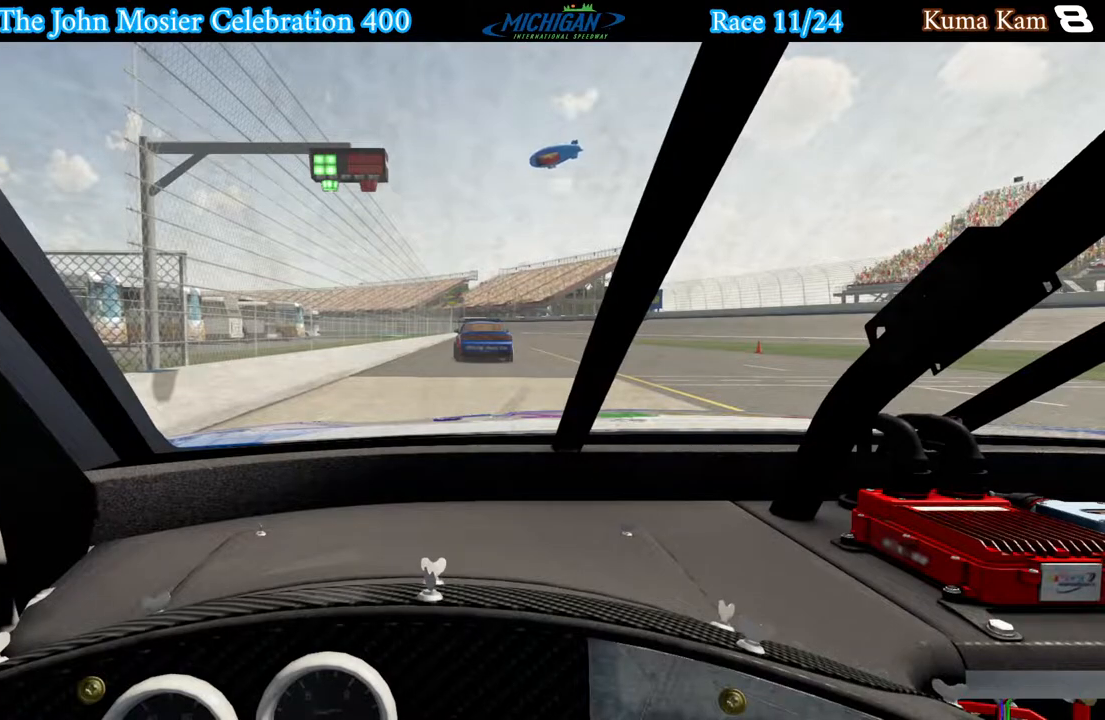
{"buttons": ["R2"], "left_stick": "center", "right_stick": "center", "events": [[400, "R2", "down"]]}
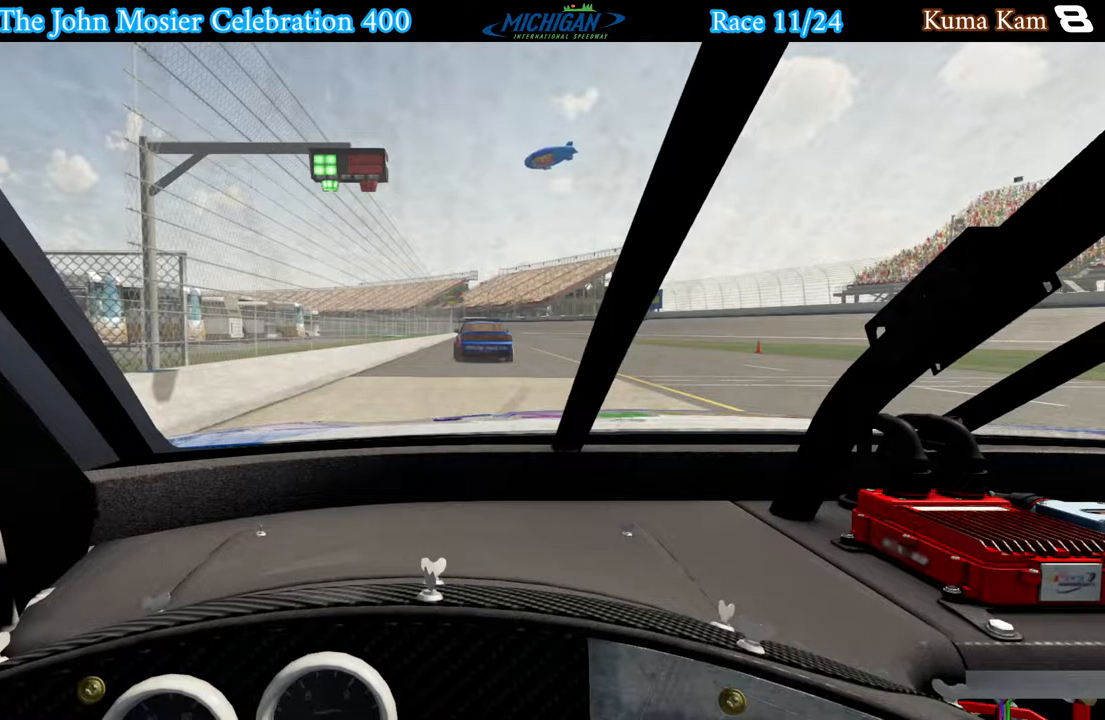
{"buttons": ["R2"], "left_stick": "center", "right_stick": "center", "events": []}
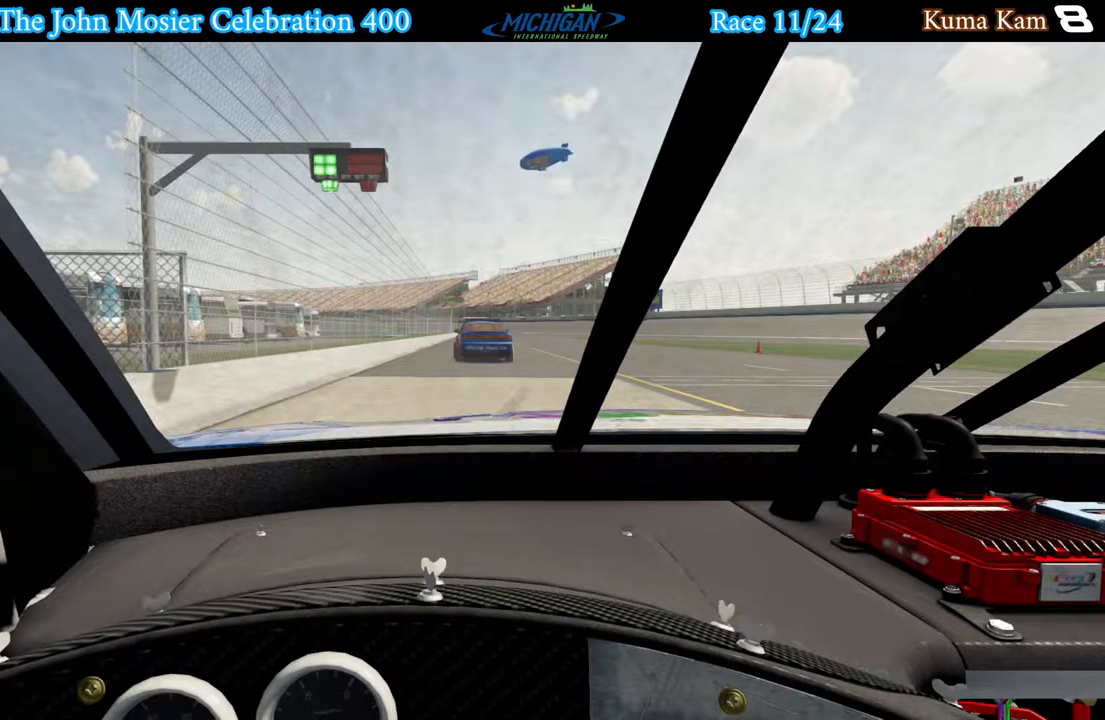
{"buttons": ["R2"], "left_stick": "center", "right_stick": "center", "events": []}
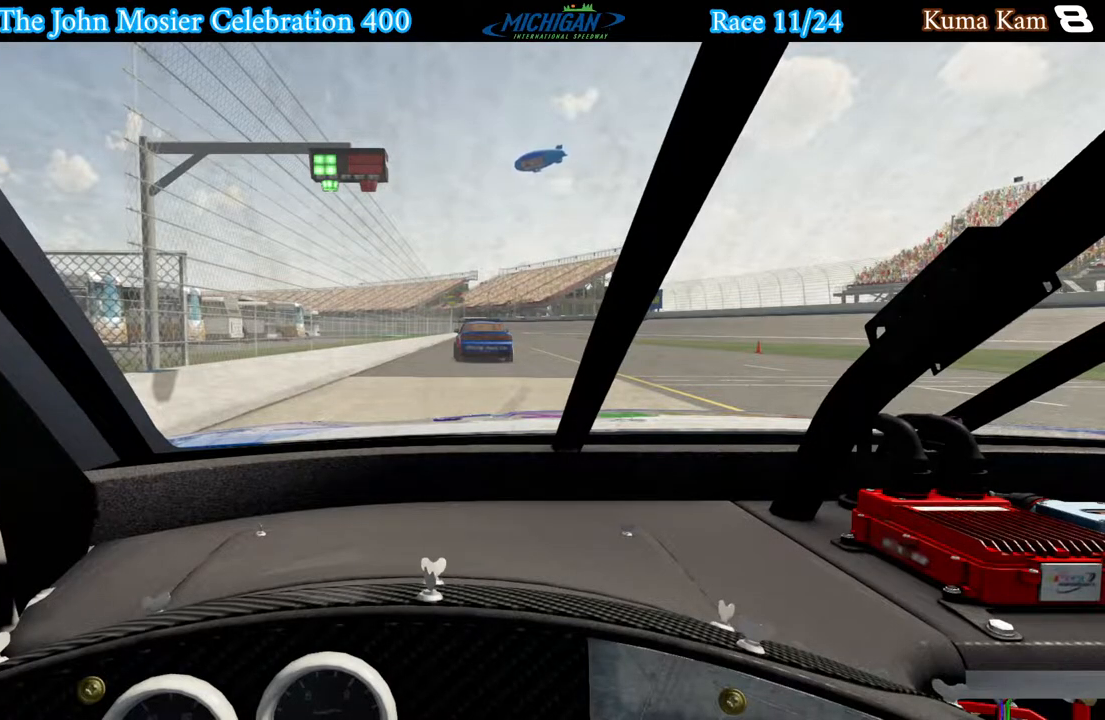
{"buttons": ["R2"], "left_stick": "center", "right_stick": "center", "events": []}
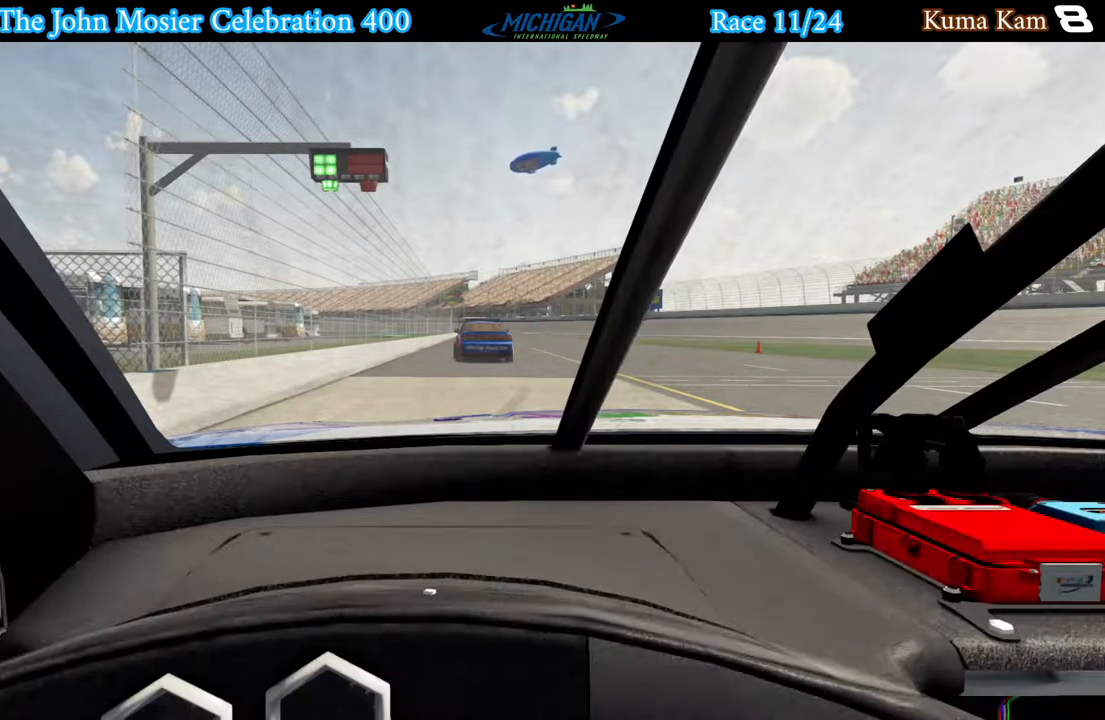
{"buttons": ["R2"], "left_stick": "center", "right_stick": "center", "events": []}
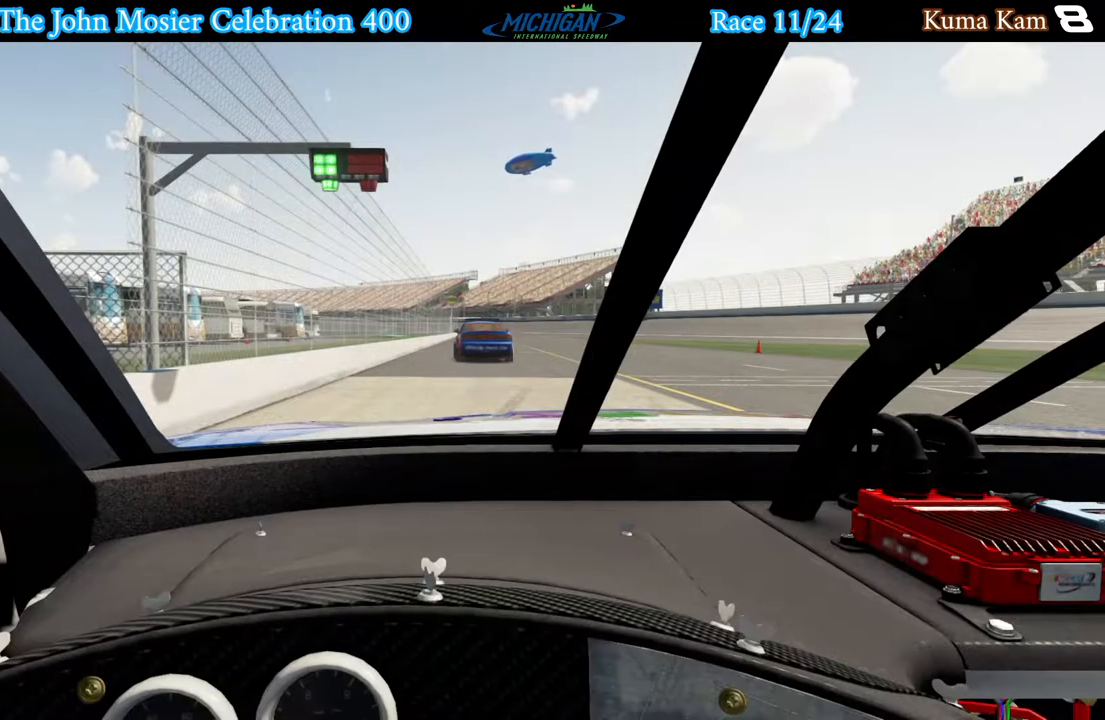
{"buttons": ["R2"], "left_stick": "center", "right_stick": "center", "events": [[50, "A", "down"], [133, "A", "up"]]}
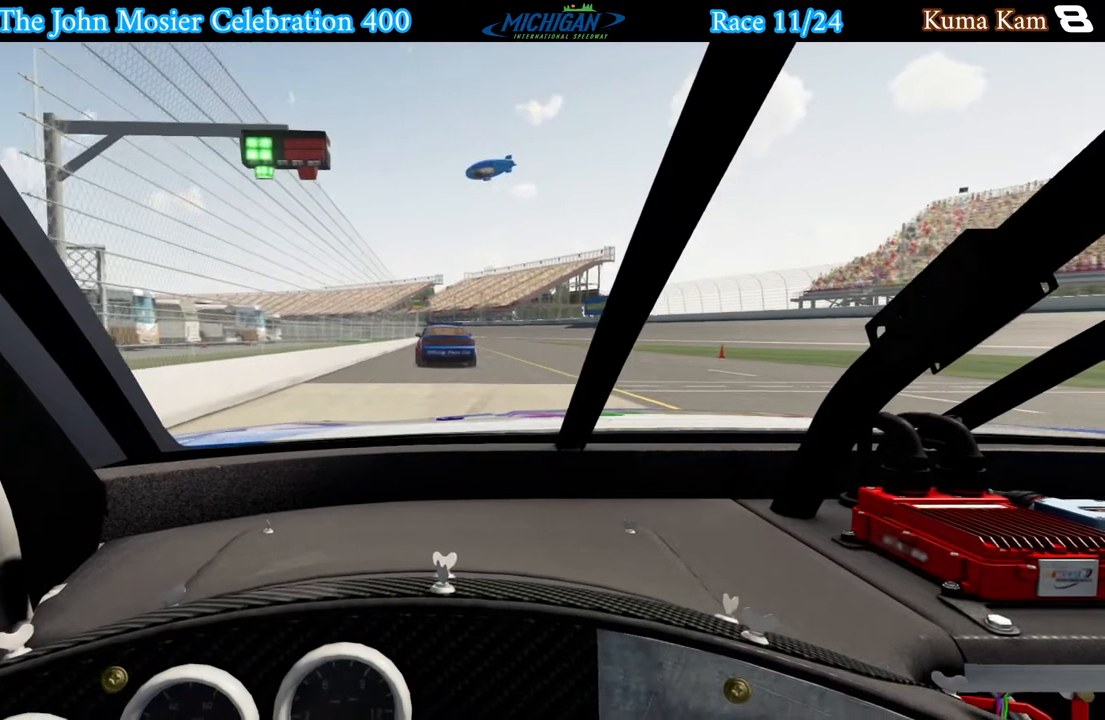
{"buttons": ["R2"], "left_stick": "center", "right_stick": "center", "events": []}
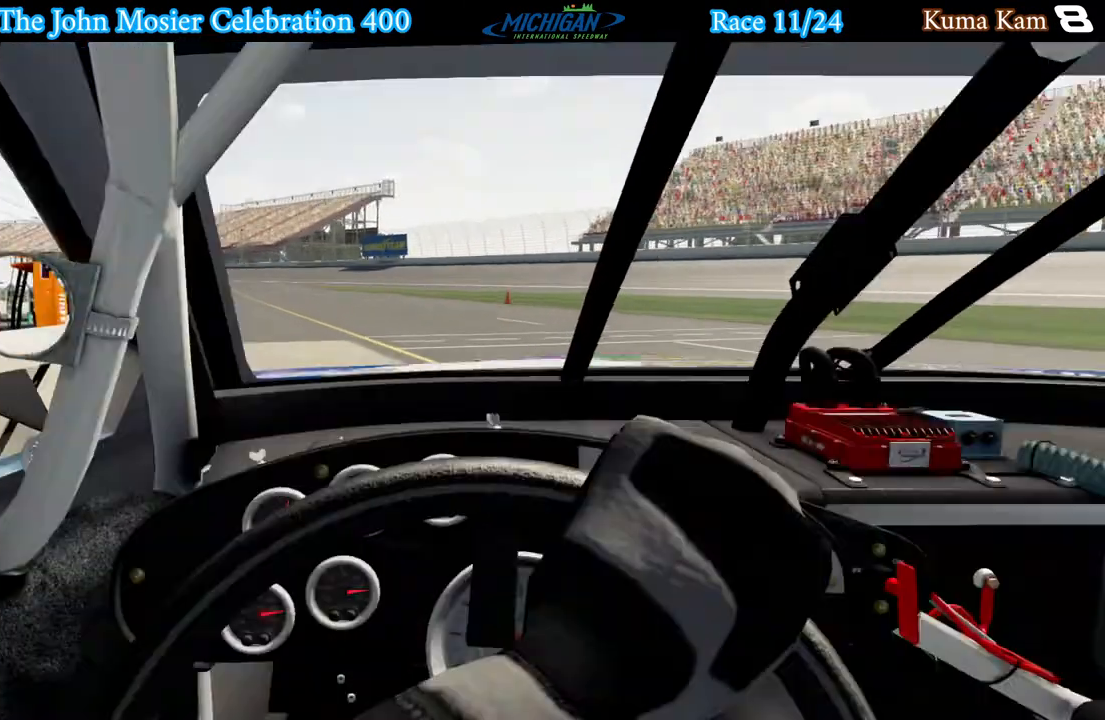
{"buttons": ["R2"], "left_stick": "center", "right_stick": "center", "events": []}
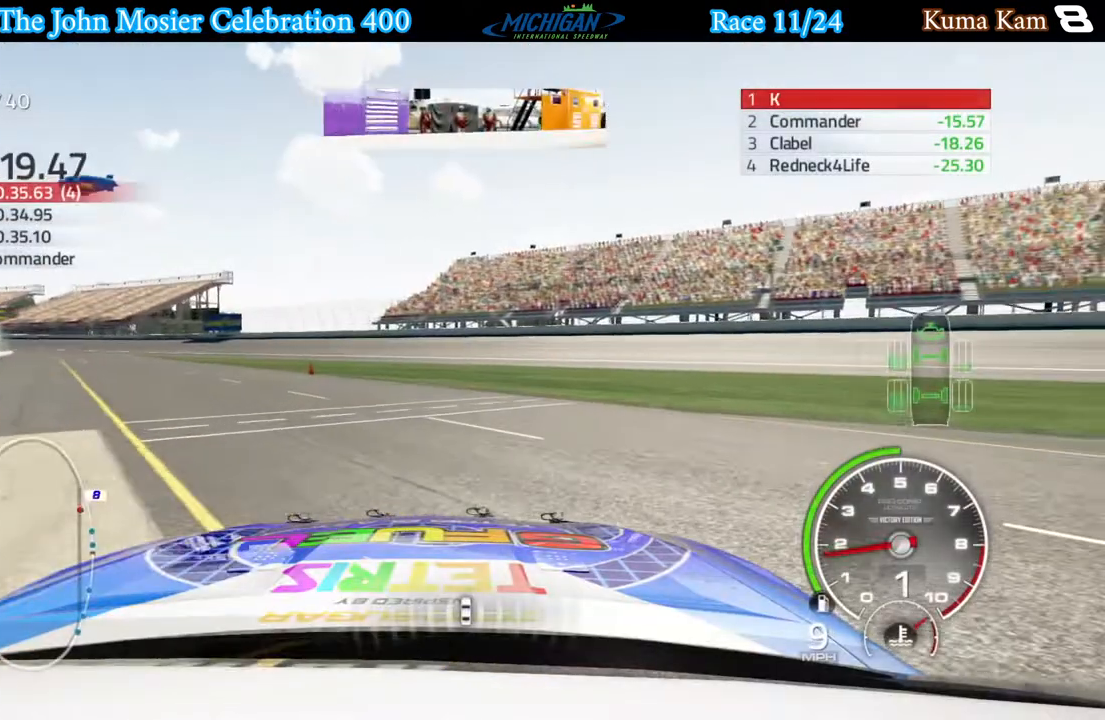
{"buttons": ["R2"], "left_stick": "center", "right_stick": "center", "events": [[200, "left_stick", "left"], [500, "left_stick", "center"]]}
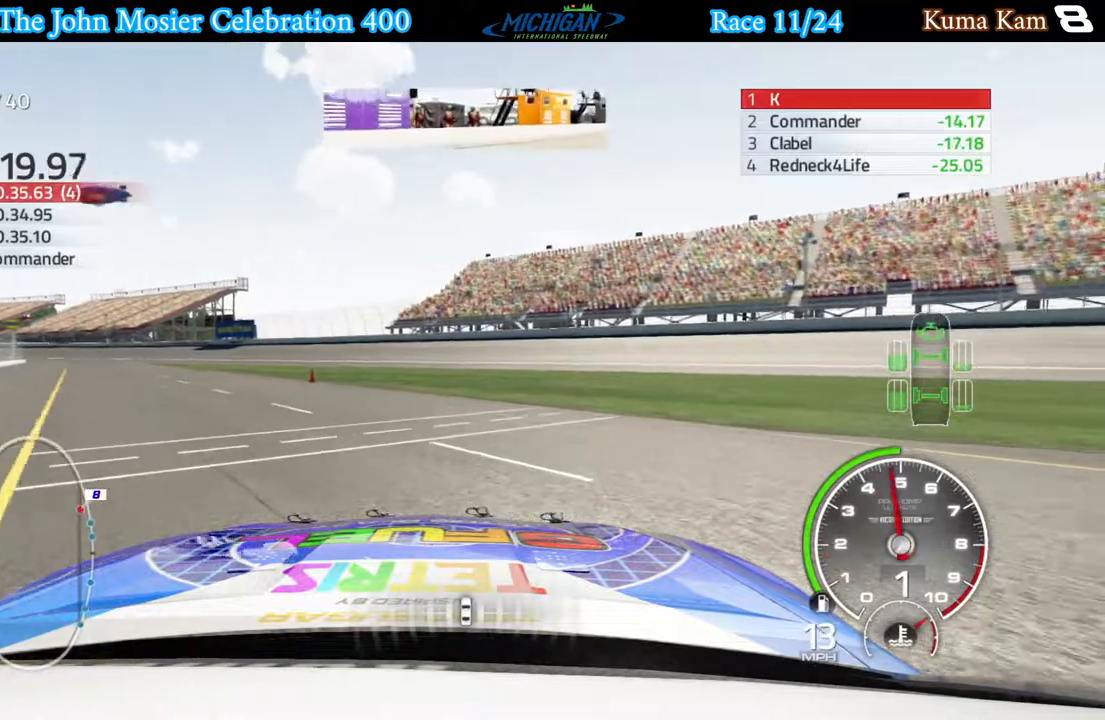
{"buttons": ["R2"], "left_stick": "center", "right_stick": "center", "events": [[200, "left_stick", "left"], [400, "left_stick", "center"]]}
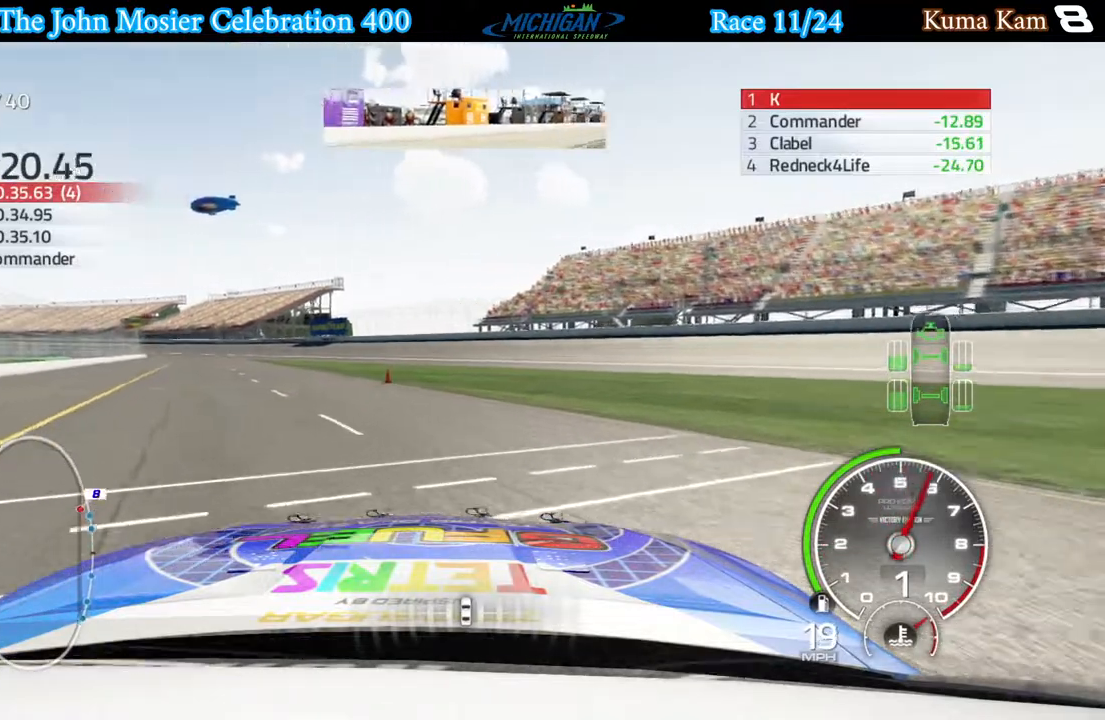
{"buttons": ["R2"], "left_stick": "left", "right_stick": "center", "events": [[400, "left_stick", "left"]]}
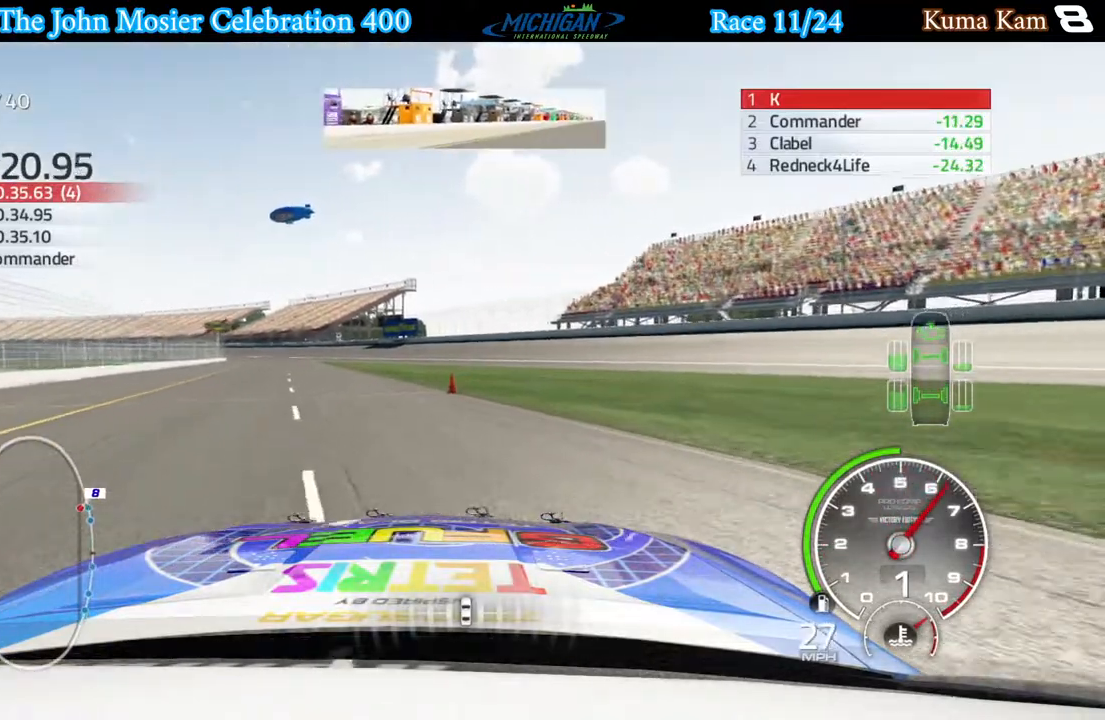
{"buttons": ["R2"], "left_stick": "center", "right_stick": "center", "events": [[67, "left_stick", "center"], [250, "left_stick", "left"], [400, "left_stick", "center"]]}
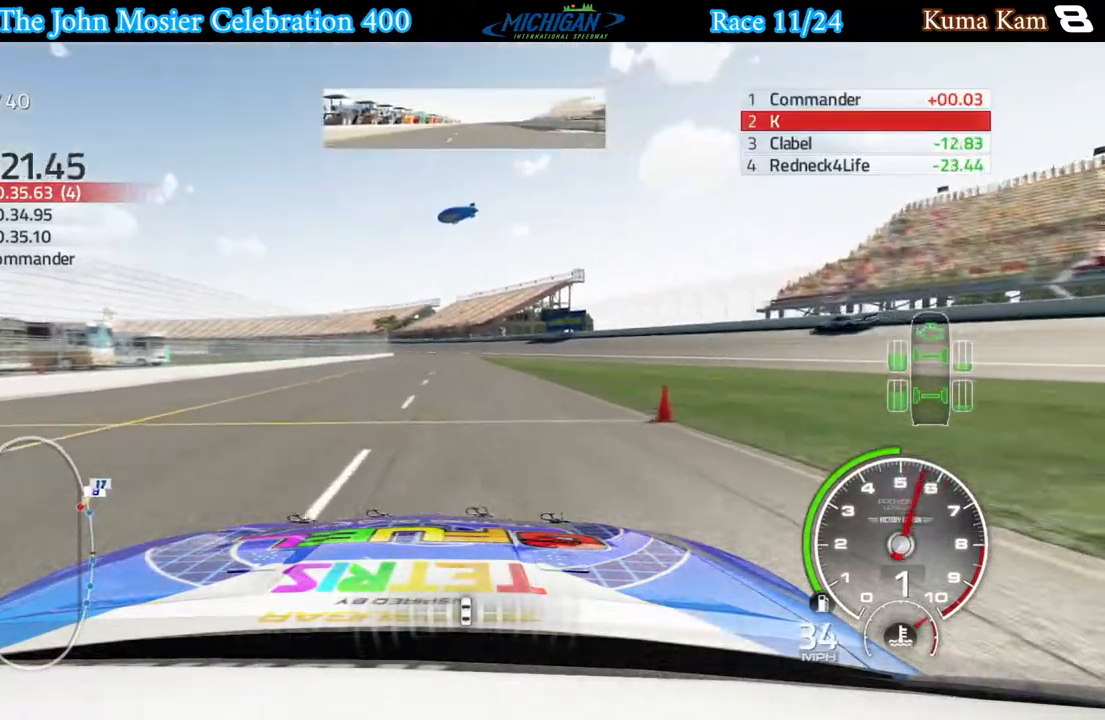
{"buttons": ["R2"], "left_stick": "left", "right_stick": "center", "events": [[467, "left_stick", "left"]]}
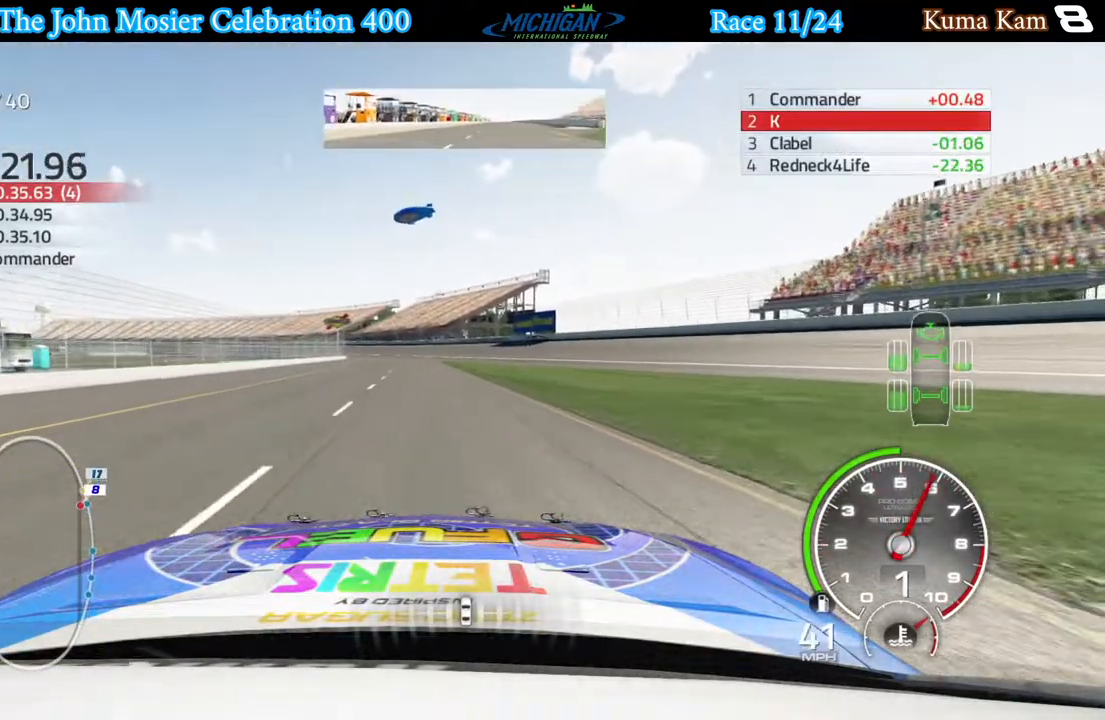
{"buttons": ["R2"], "left_stick": "right", "right_stick": "center", "events": [[167, "left_stick", "center"], [317, "left_stick", "right"]]}
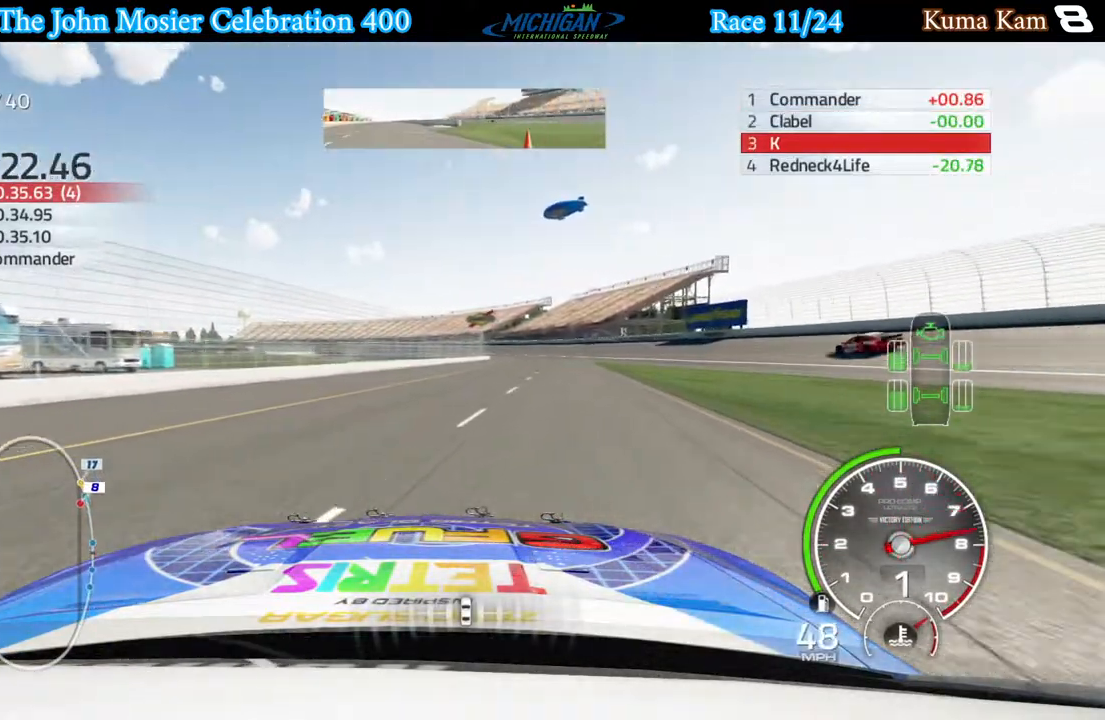
{"buttons": ["R2"], "left_stick": "right", "right_stick": "center", "events": [[17, "R2", "up"], [233, "R2", "down"], [283, "left_stick", "center"], [500, "left_stick", "right"]]}
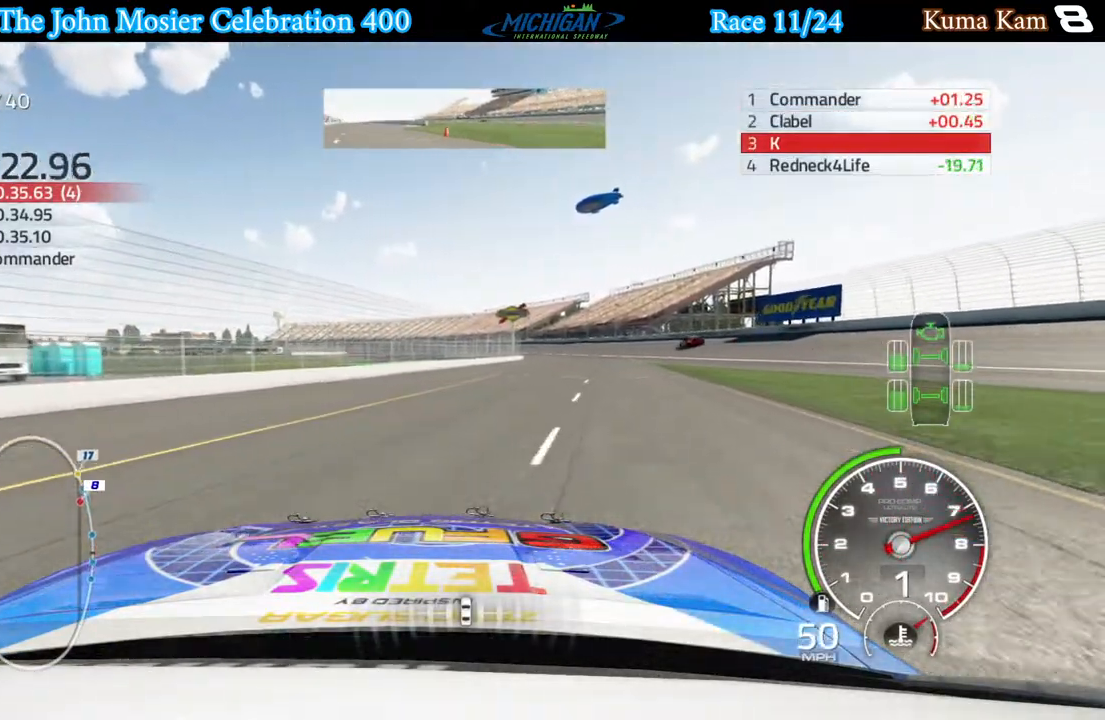
{"buttons": ["R2"], "left_stick": "center", "right_stick": "center", "events": [[67, "left_stick", "center"], [167, "left_stick", "left"], [283, "left_stick", "center"]]}
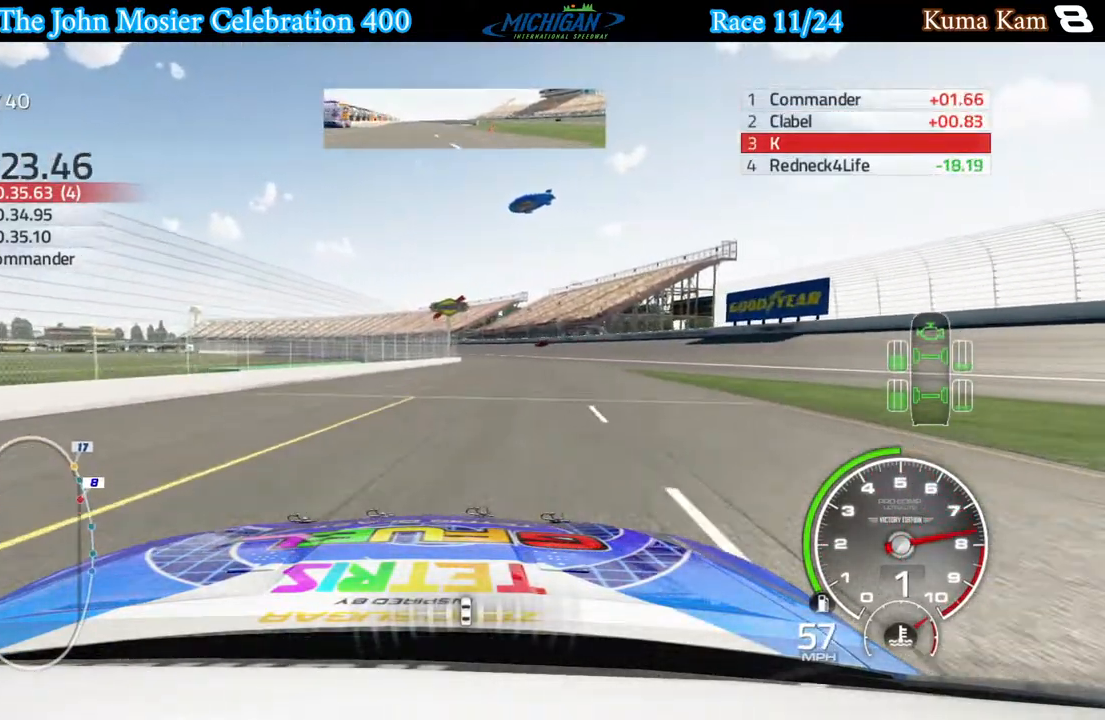
{"buttons": ["R2"], "left_stick": "center", "right_stick": "center", "events": [[50, "left_stick", "right"], [267, "left_stick", "center"]]}
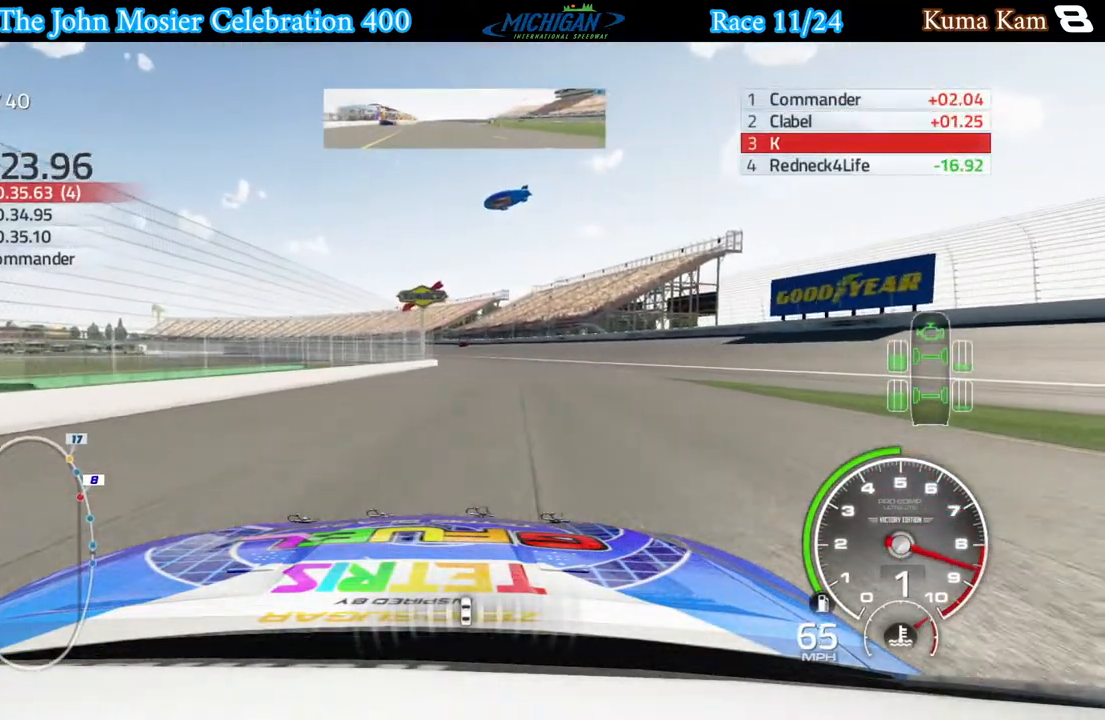
{"buttons": ["R2"], "left_stick": "center", "right_stick": "center", "events": [[67, "left_stick", "left"], [183, "B", "down"], [200, "left_stick", "center"], [267, "left_stick", "right"], [283, "B", "up"], [417, "left_stick", "center"]]}
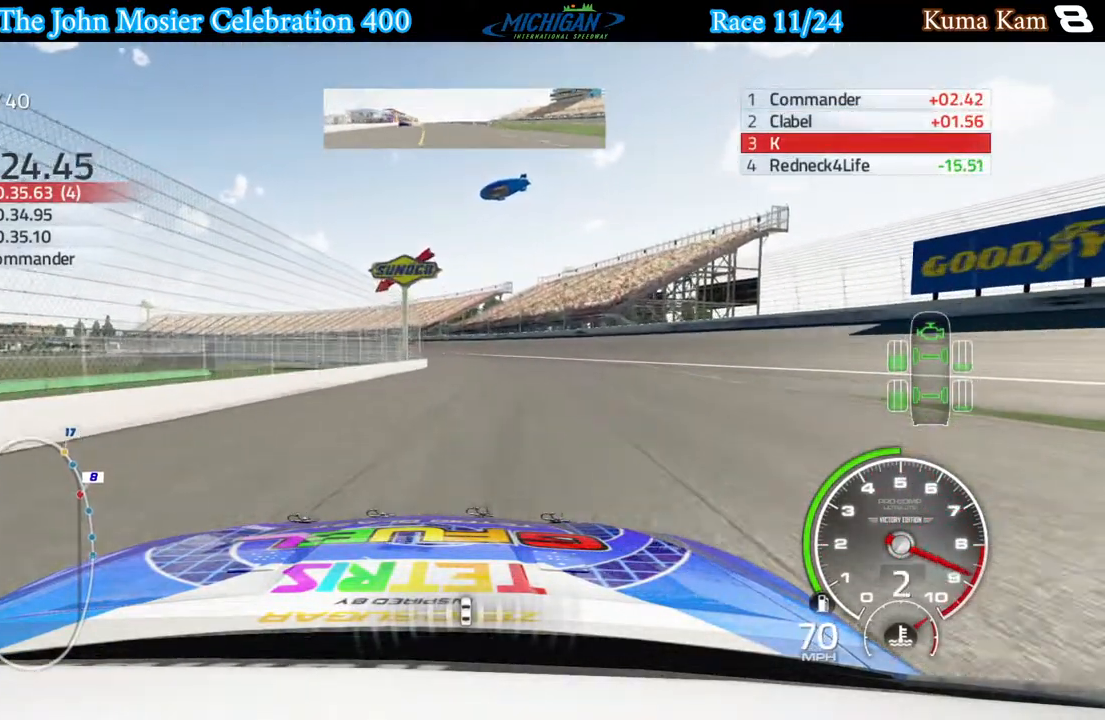
{"buttons": ["R2"], "left_stick": "center", "right_stick": "center", "events": [[333, "left_stick", "left"], [467, "left_stick", "center"]]}
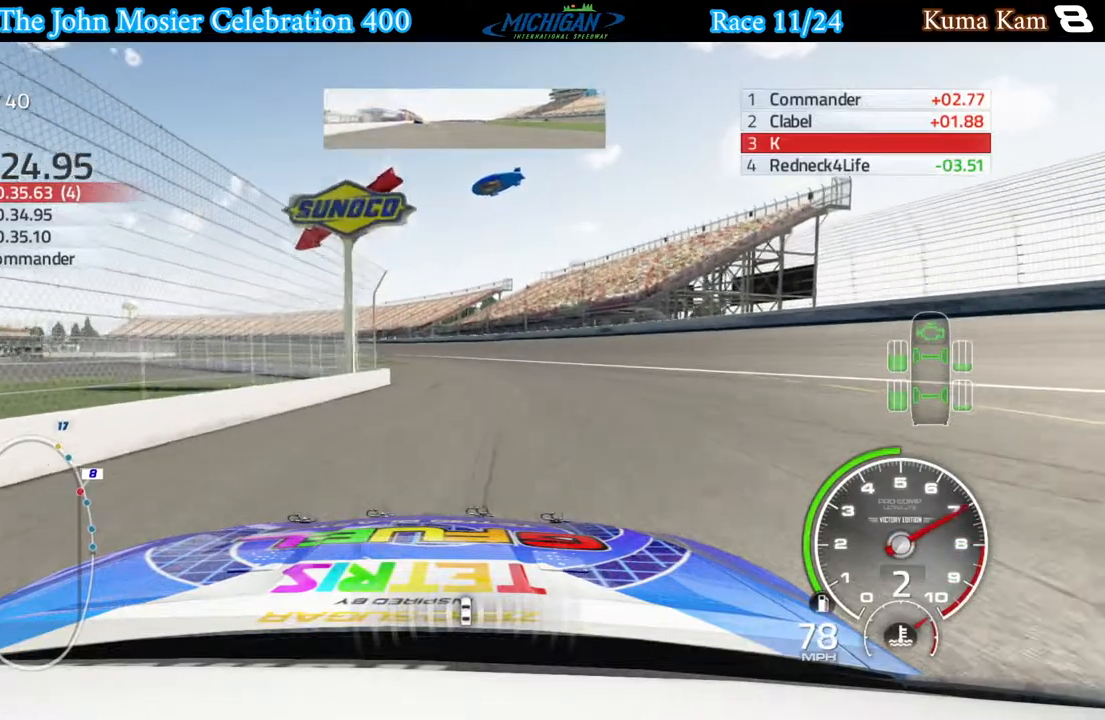
{"buttons": ["R2"], "left_stick": "left", "right_stick": "center", "events": [[483, "left_stick", "left"]]}
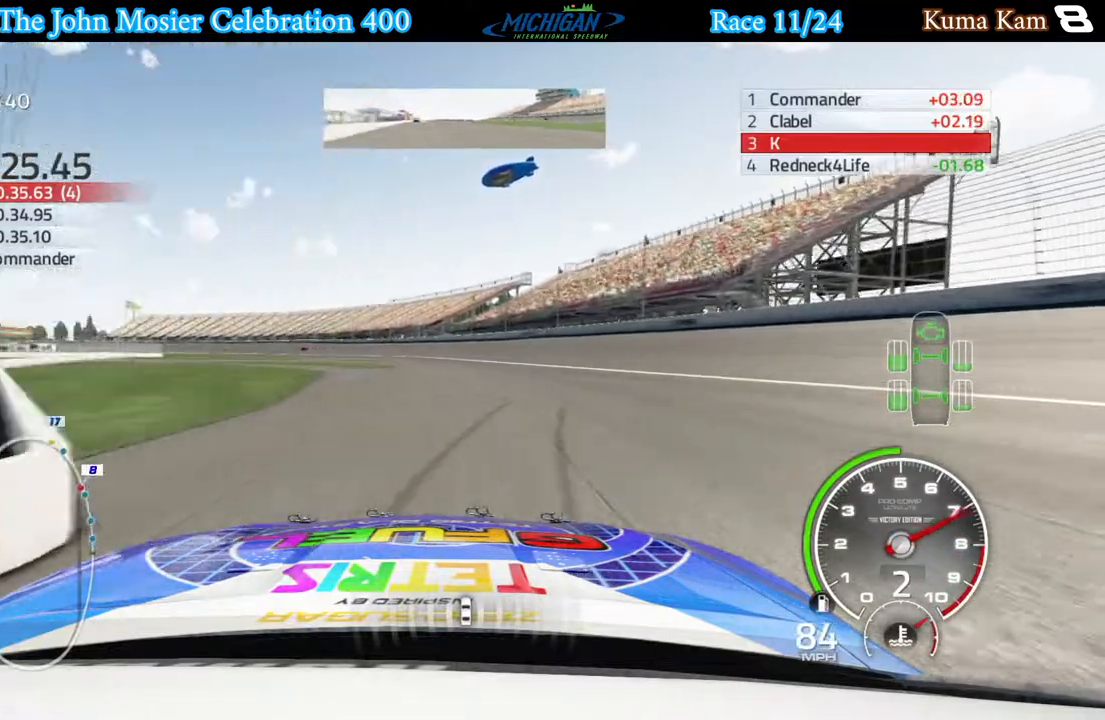
{"buttons": ["R2"], "left_stick": "center", "right_stick": "center", "events": [[100, "left_stick", "center"], [250, "left_stick", "left"], [467, "left_stick", "center"]]}
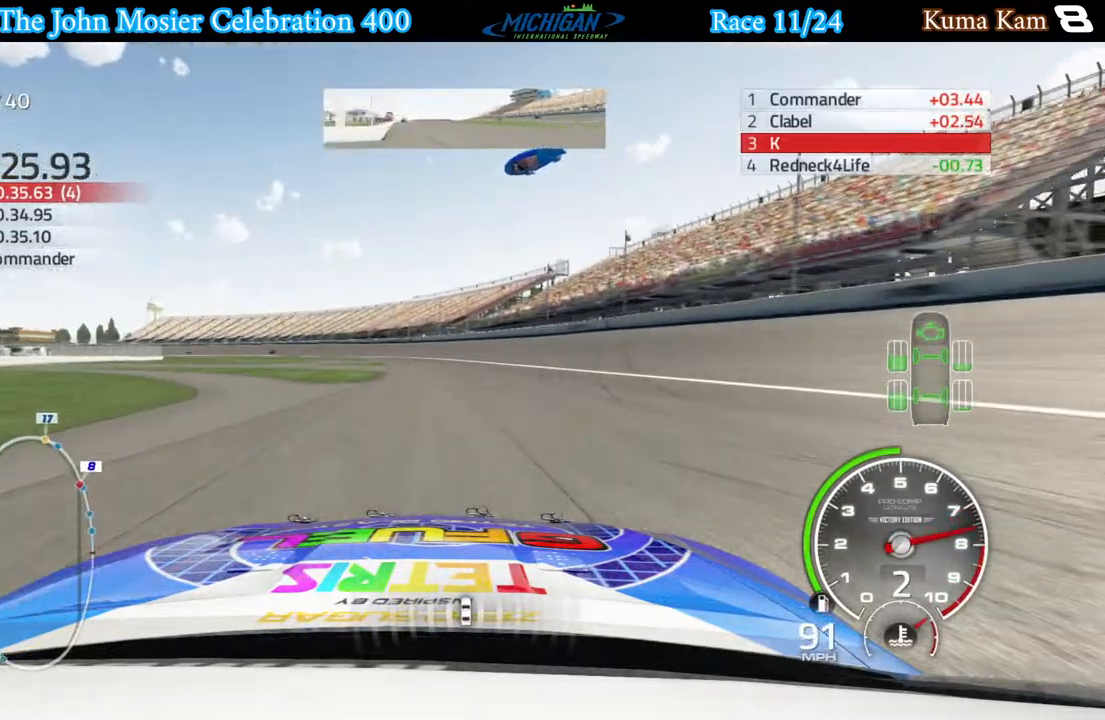
{"buttons": ["R2"], "left_stick": "left", "right_stick": "center", "events": [[133, "left_stick", "left"], [300, "left_stick", "center"], [500, "left_stick", "left"]]}
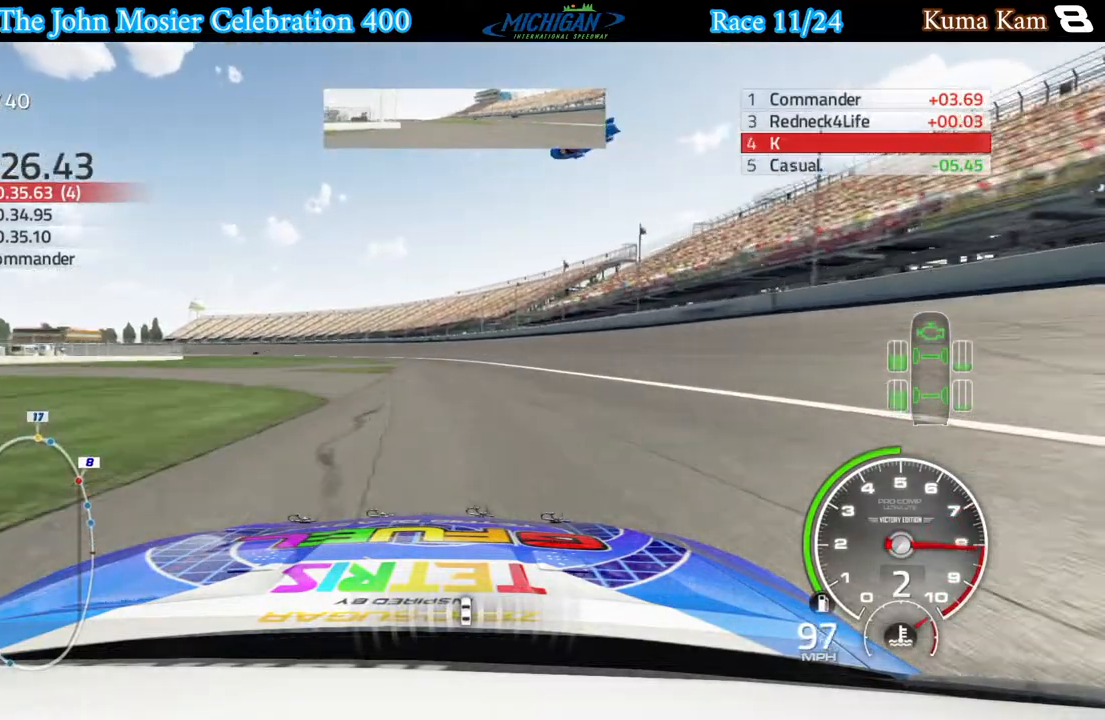
{"buttons": ["R2"], "left_stick": "left", "right_stick": "center", "events": [[317, "left_stick", "center"], [500, "left_stick", "left"]]}
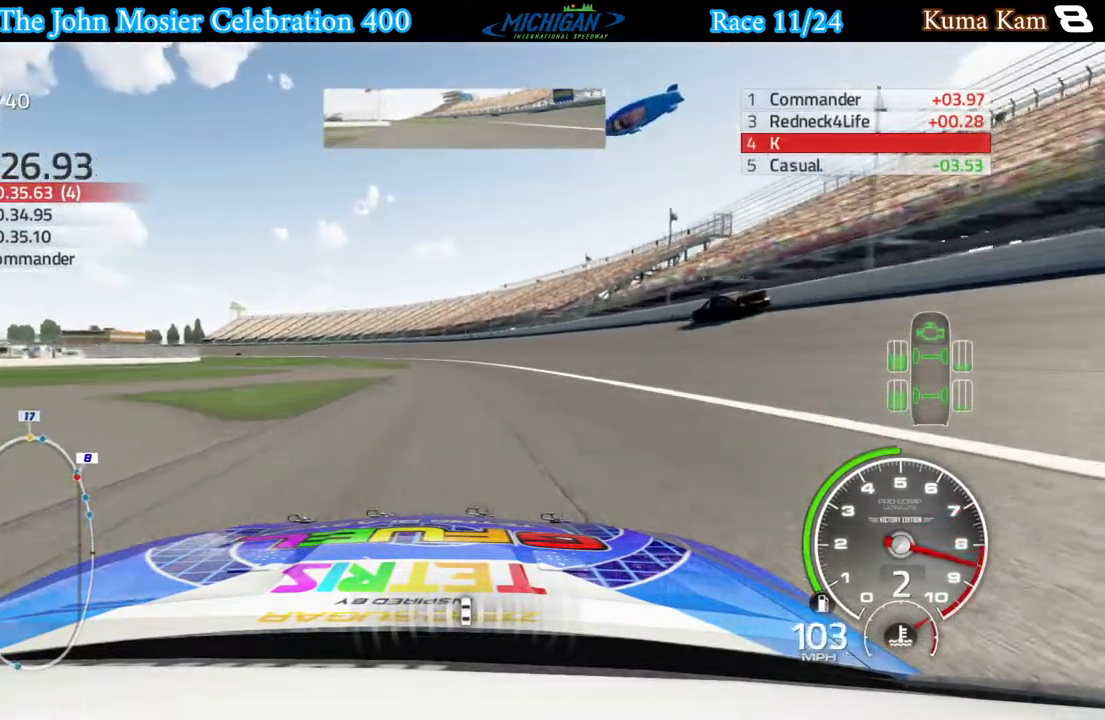
{"buttons": ["R2"], "left_stick": "left", "right_stick": "center", "events": [[217, "left_stick", "center"], [383, "left_stick", "left"]]}
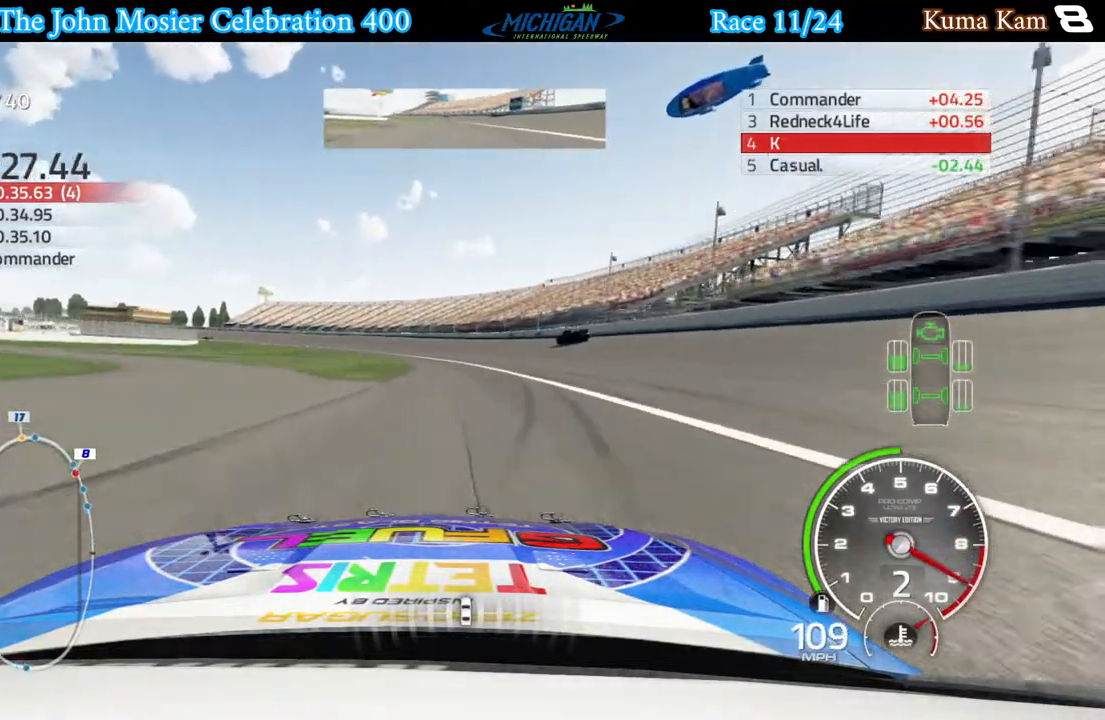
{"buttons": ["R2"], "left_stick": "center", "right_stick": "center", "events": [[383, "left_stick", "center"]]}
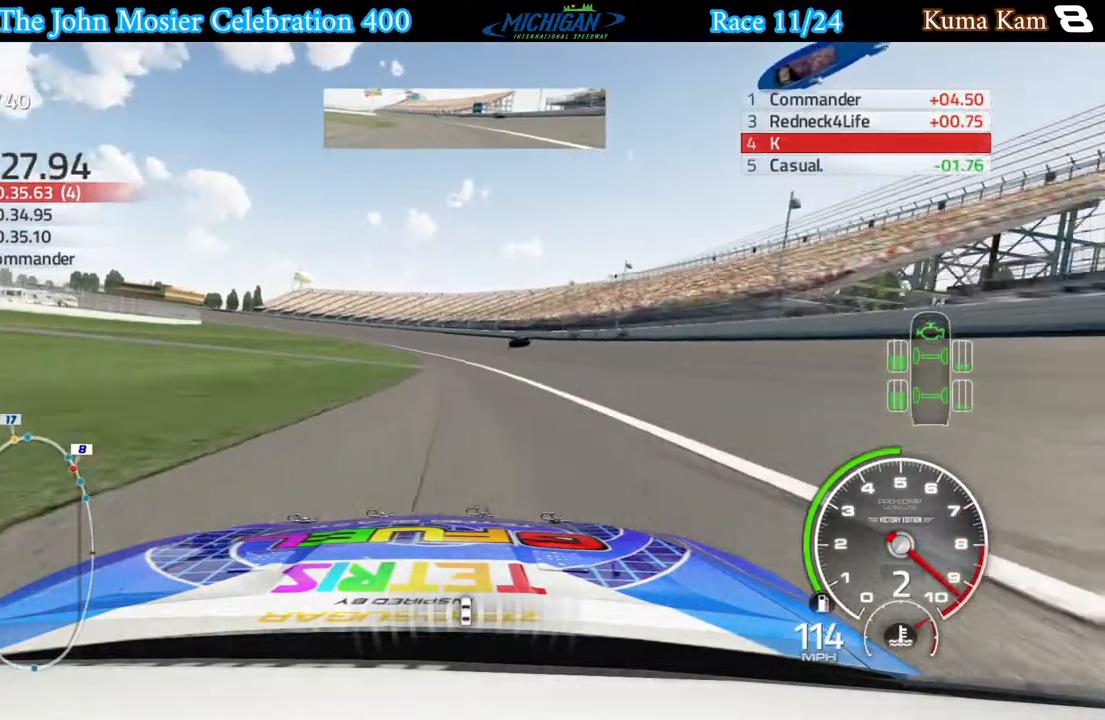
{"buttons": ["R2"], "left_stick": "left", "right_stick": "center", "events": [[83, "left_stick", "left"], [217, "B", "down"], [283, "left_stick", "center"], [317, "B", "up"], [483, "left_stick", "left"]]}